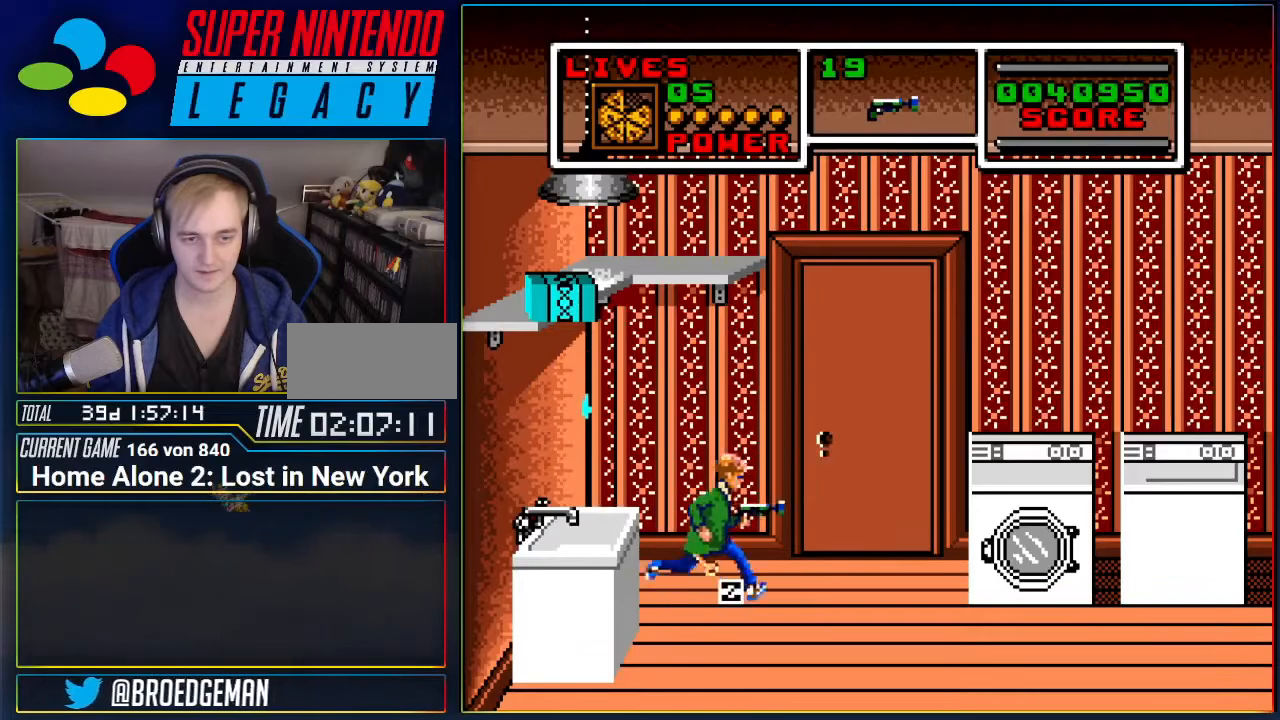
Gameplay with a controller (Nintendo layout); each line is a JSON object with the inputs held at the frame after it. "events" lists button and stick changes between this image and that frame as [ms after this image, input, new state], when the widget could be followed in between. Not read: L3 R3 SELECT.
{"buttons": [], "events": [[100, "DPAD_RIGHT", "up"]]}
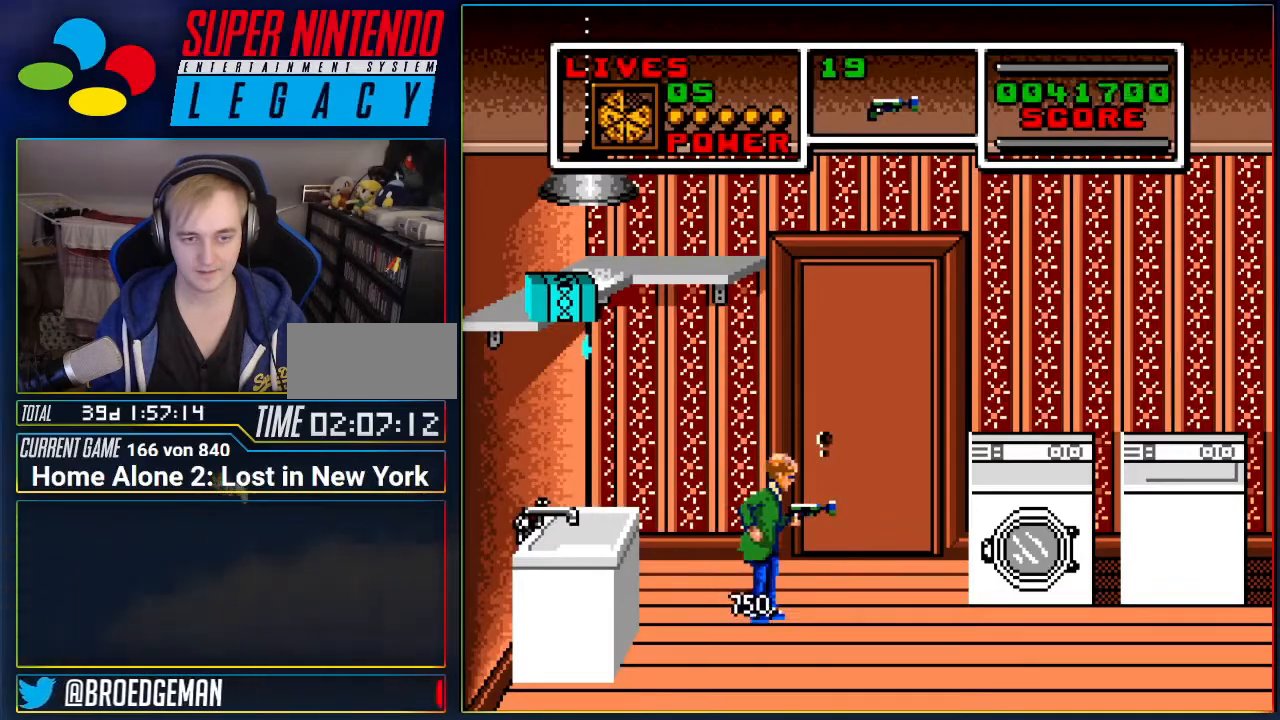
{"buttons": [], "events": [[284, "DPAD_RIGHT", "down"], [468, "DPAD_RIGHT", "up"]]}
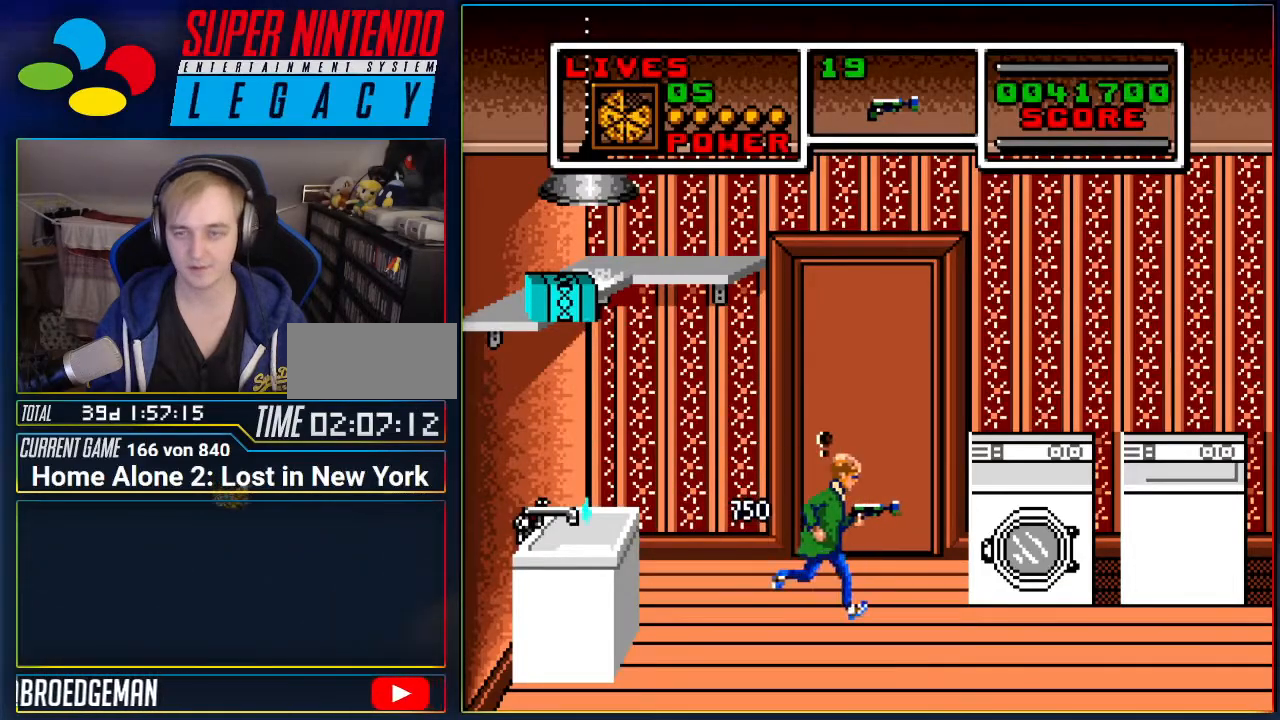
{"buttons": [], "events": [[217, "DPAD_RIGHT", "down"], [317, "DPAD_RIGHT", "up"]]}
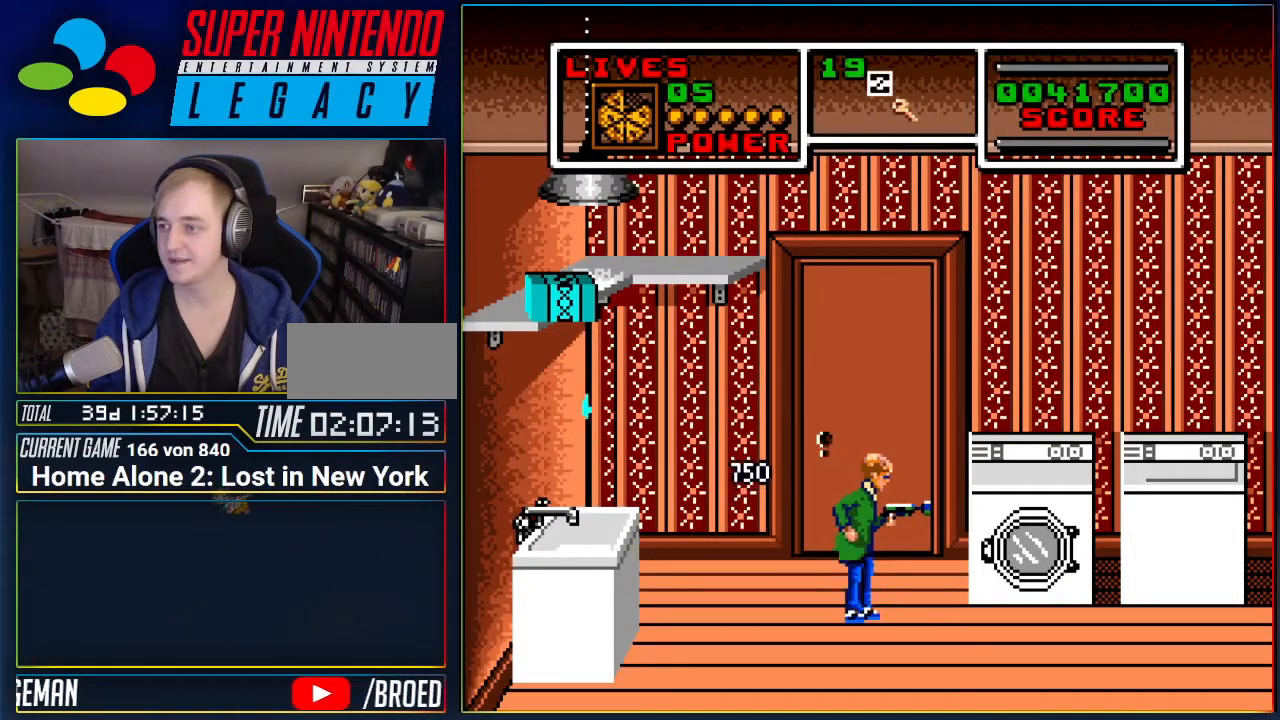
{"buttons": [], "events": []}
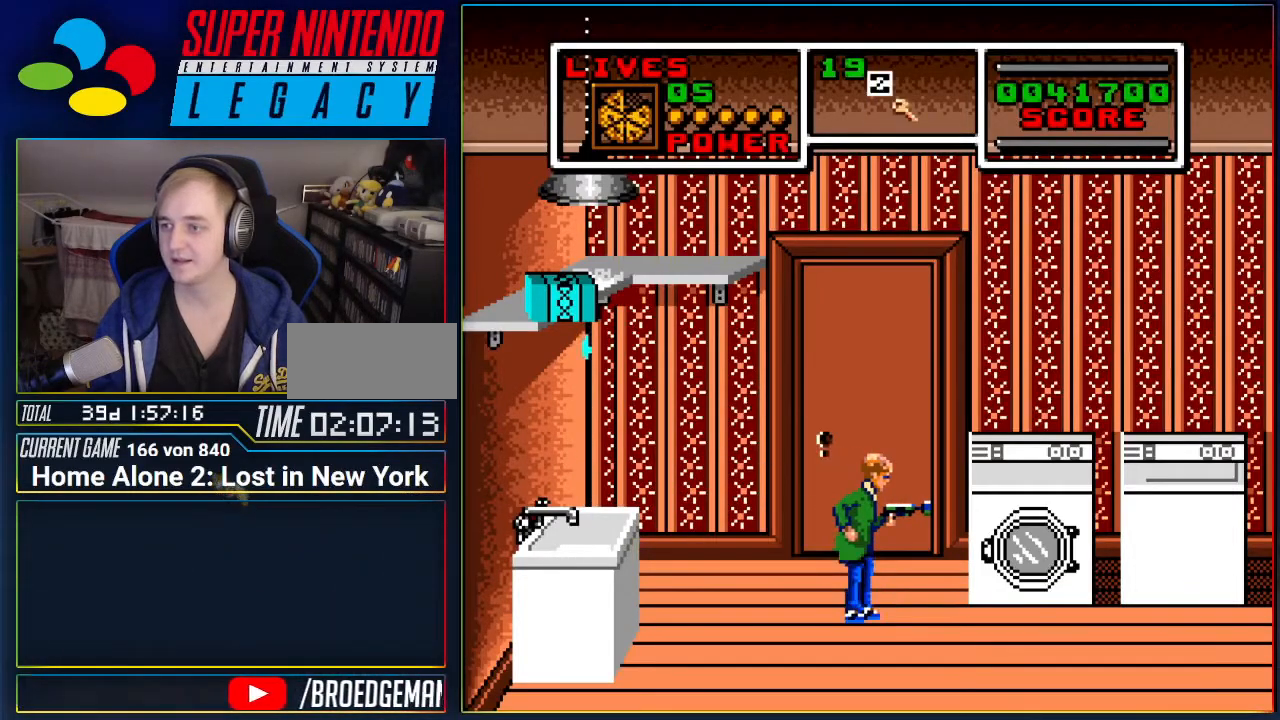
{"buttons": [], "events": [[100, "DPAD_UP", "down"], [384, "DPAD_UP", "up"]]}
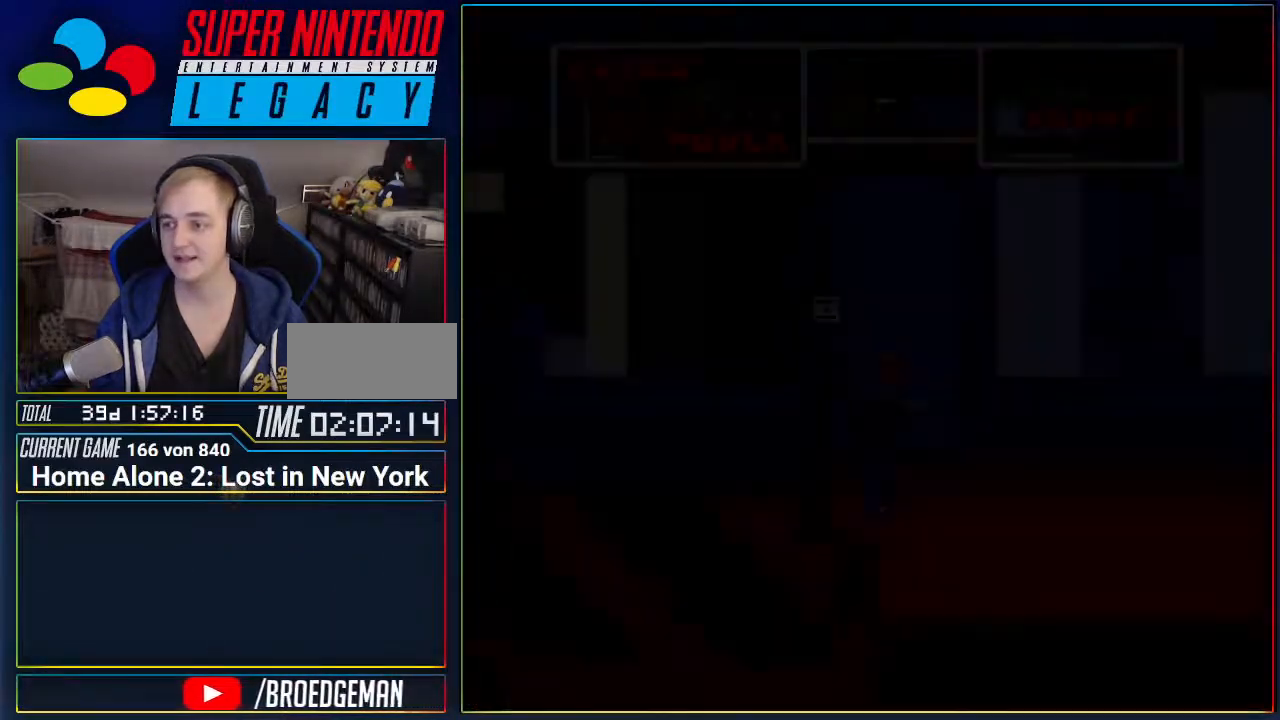
{"buttons": ["DPAD_LEFT"], "events": [[251, "DPAD_LEFT", "down"]]}
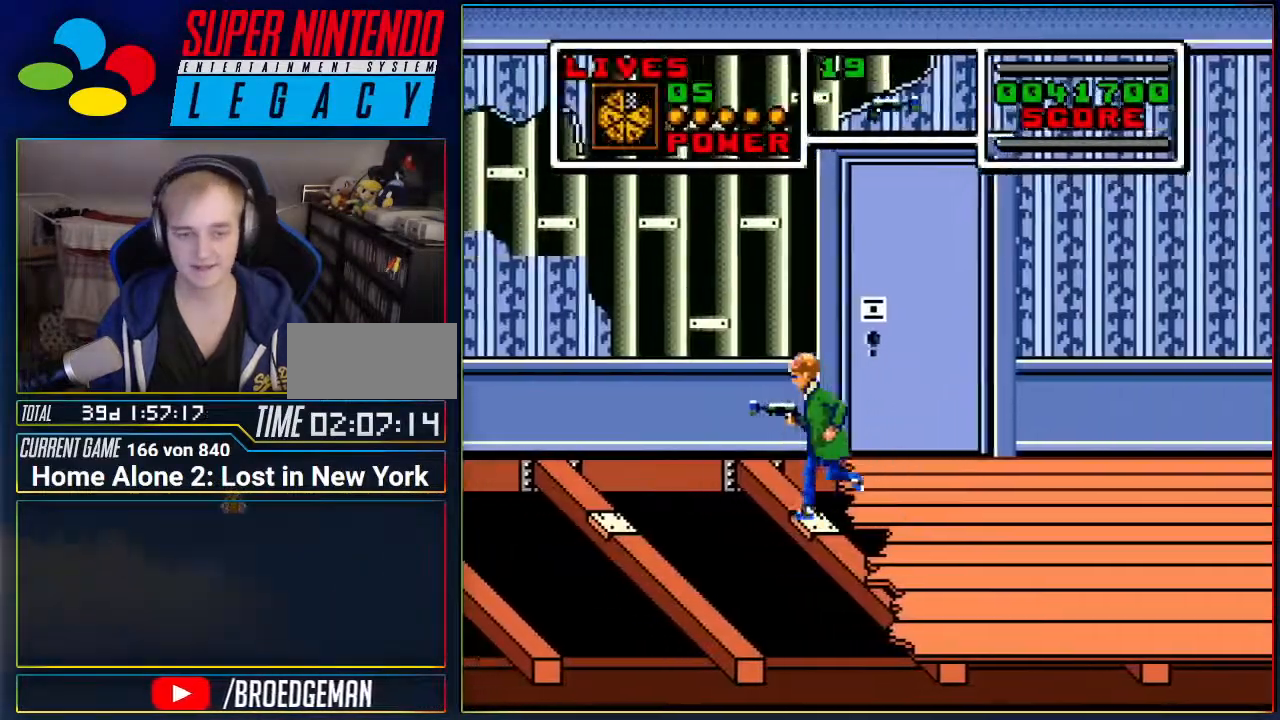
{"buttons": ["DPAD_LEFT"], "events": []}
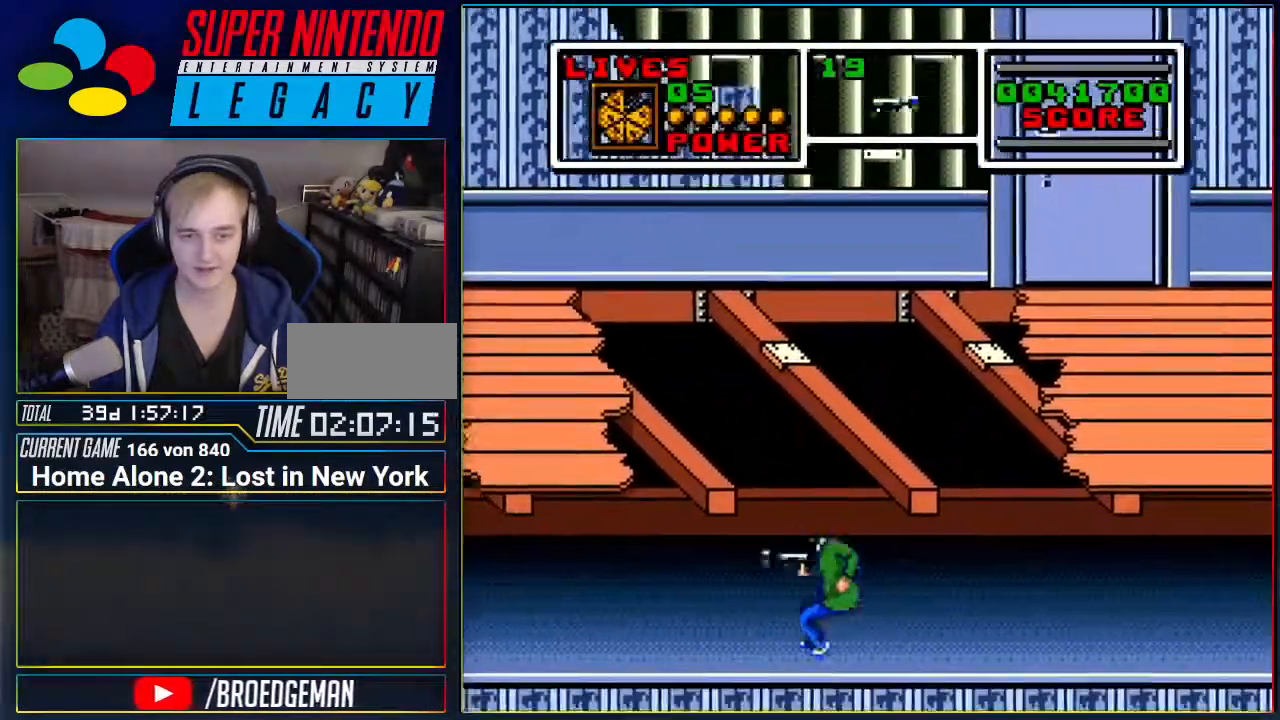
{"buttons": [], "events": [[267, "DPAD_LEFT", "up"]]}
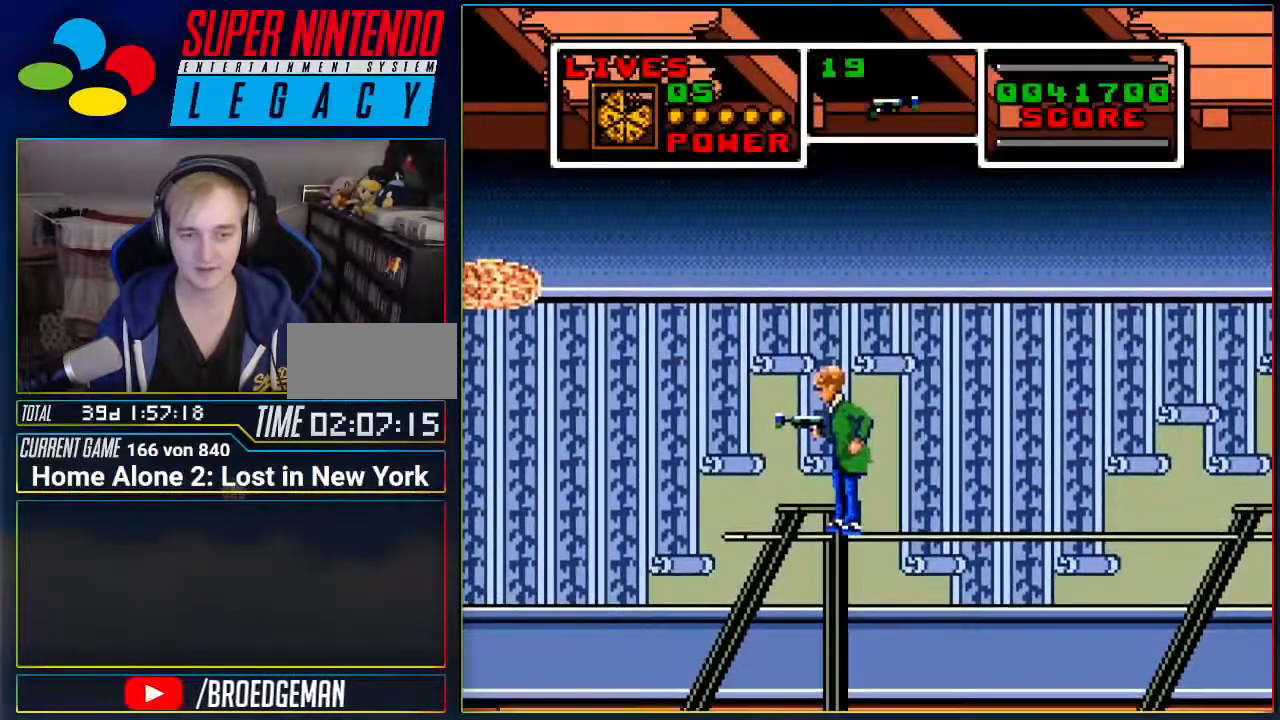
{"buttons": ["DPAD_LEFT"], "events": [[167, "A", "down"], [300, "DPAD_LEFT", "down"], [367, "A", "up"]]}
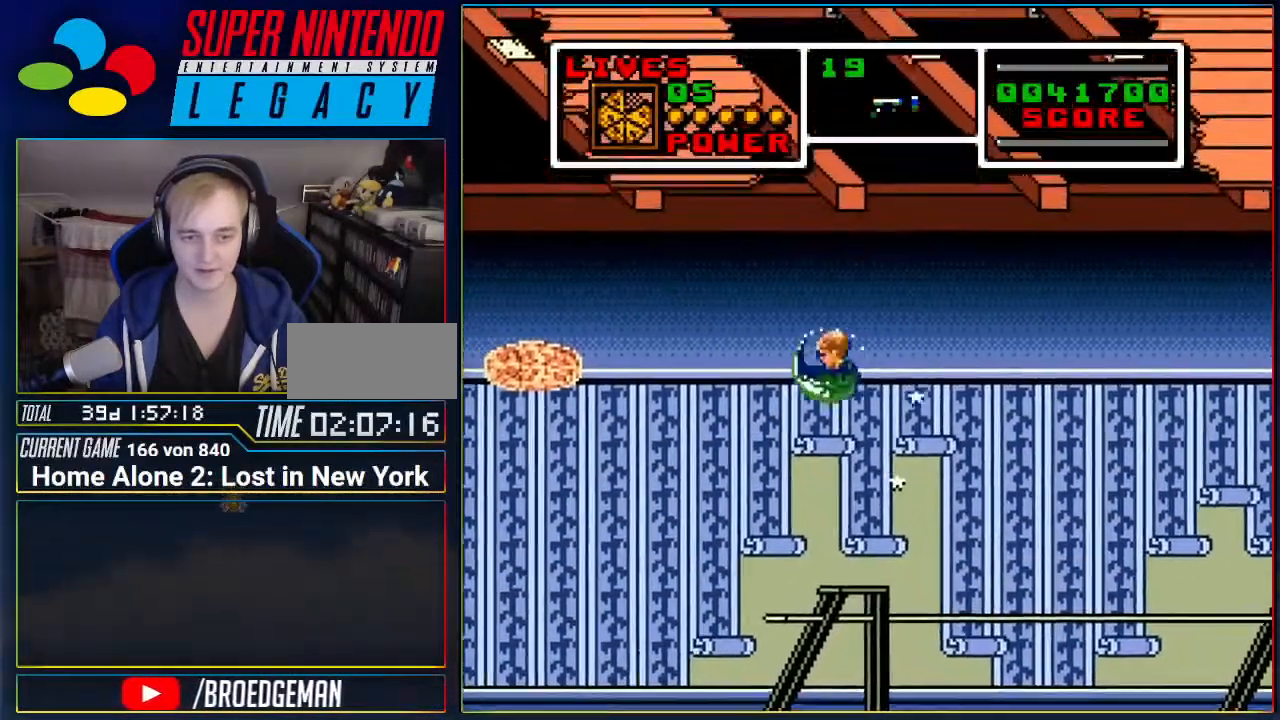
{"buttons": [], "events": [[84, "DPAD_LEFT", "up"]]}
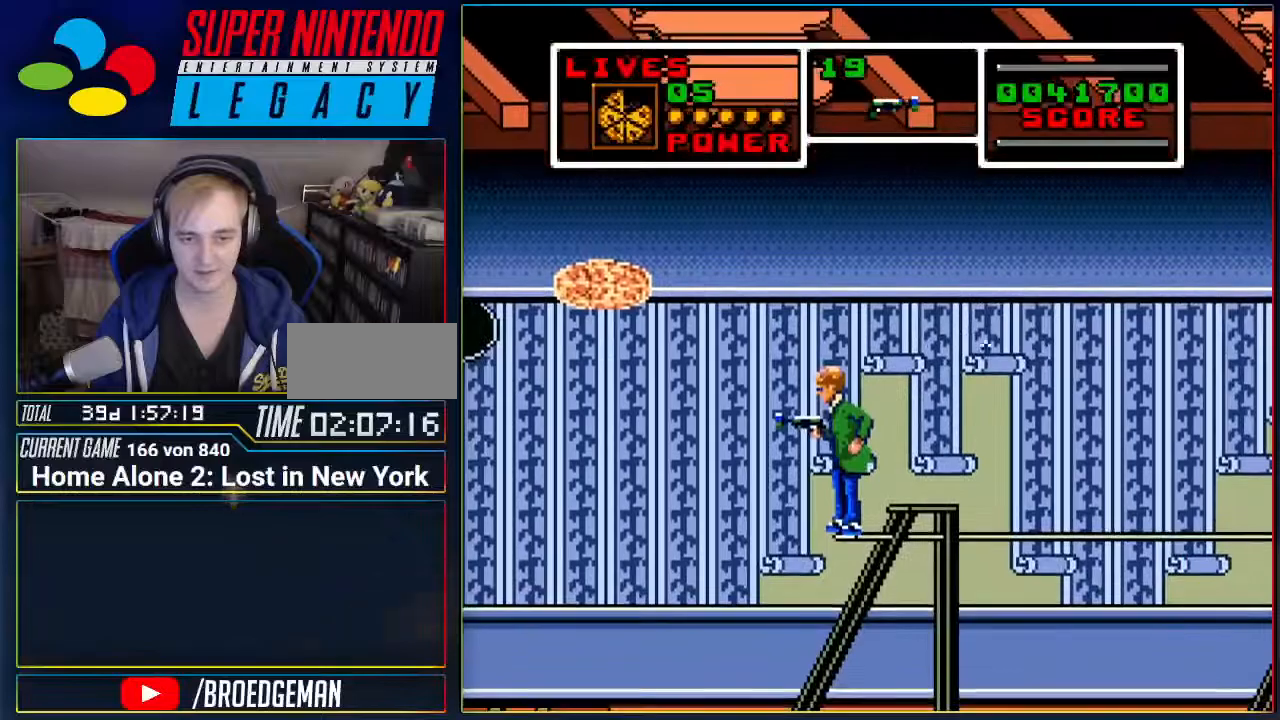
{"buttons": ["A", "DPAD_LEFT"], "events": [[200, "DPAD_LEFT", "down"], [234, "A", "down"]]}
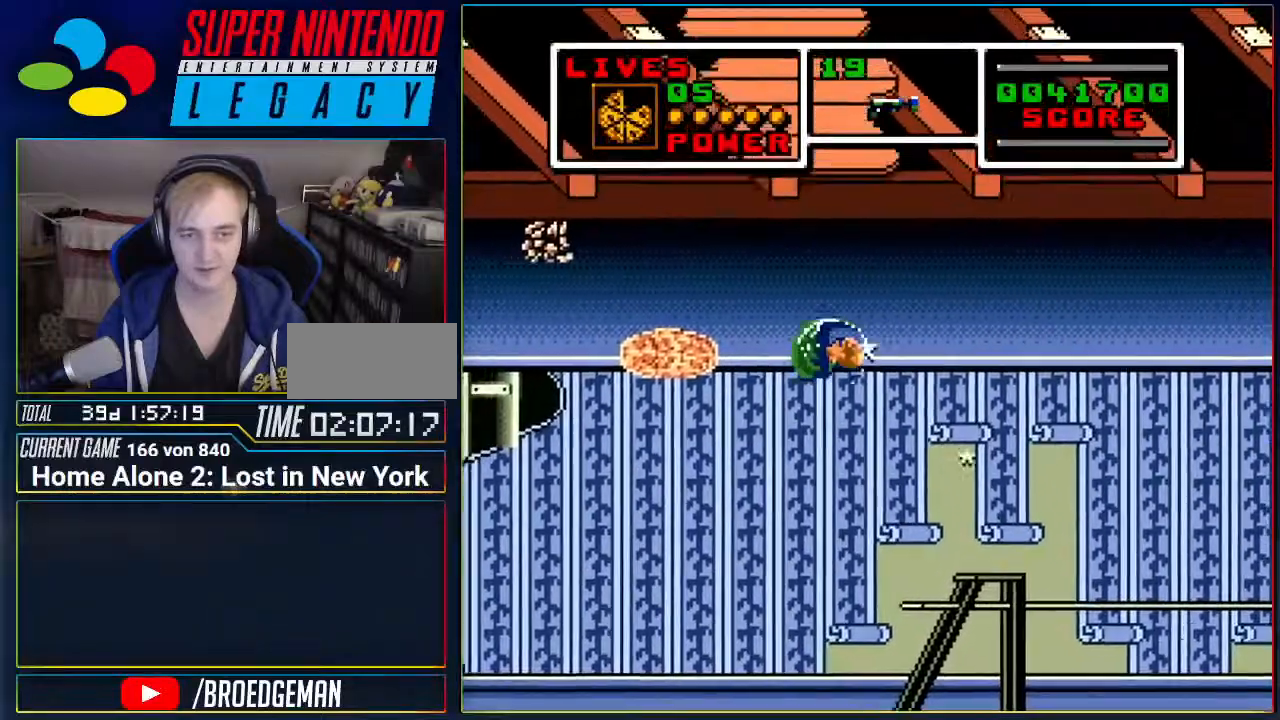
{"buttons": ["DPAD_RIGHT"], "events": [[401, "DPAD_LEFT", "up"], [484, "A", "up"], [484, "DPAD_RIGHT", "down"]]}
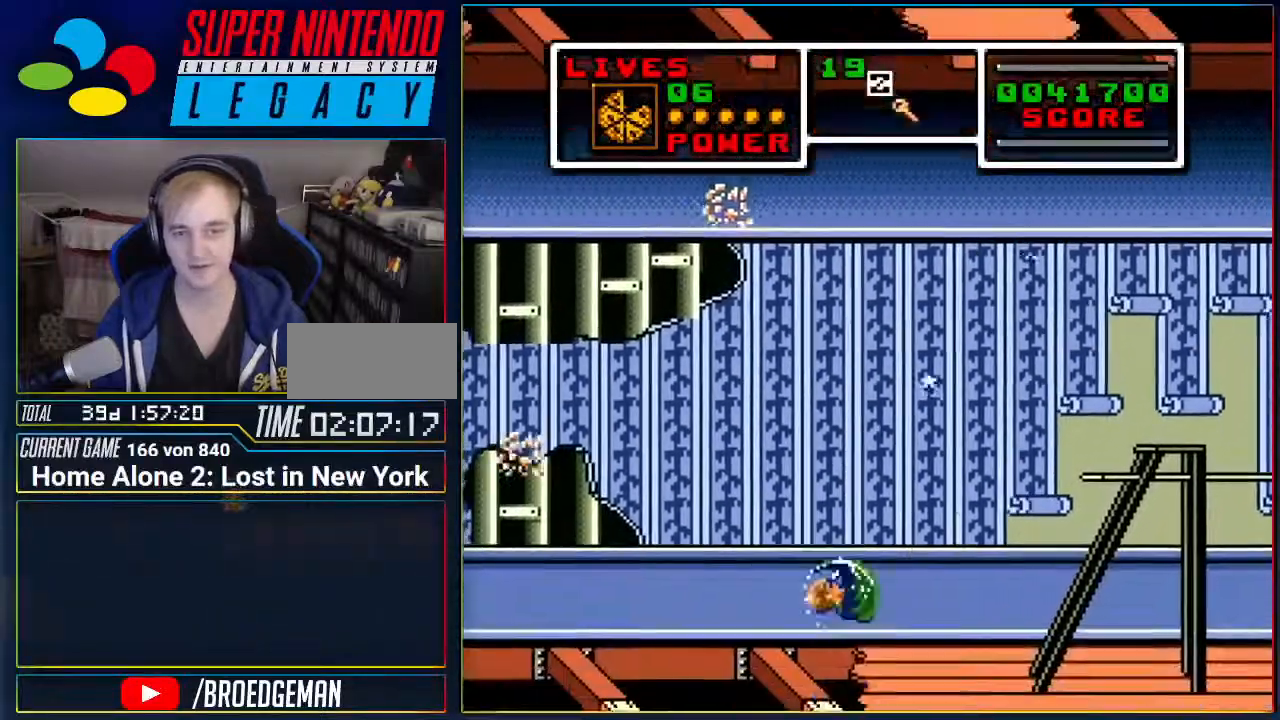
{"buttons": []}
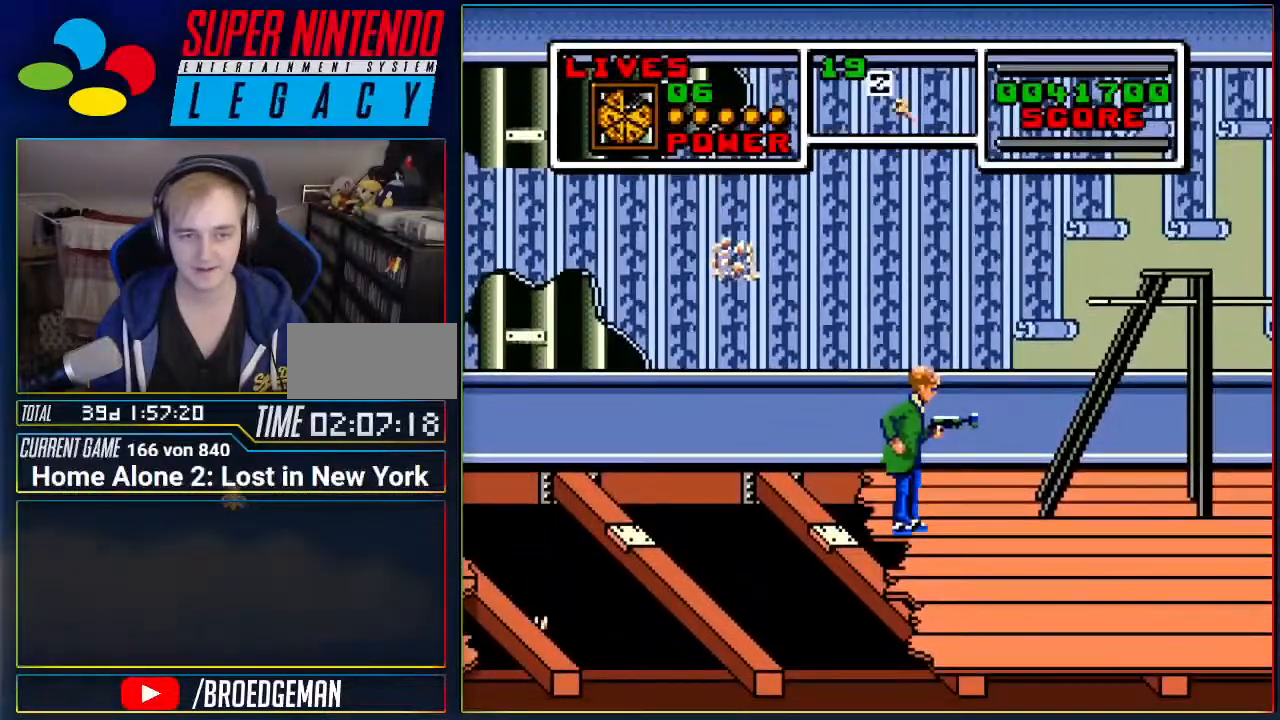
{"buttons": ["DPAD_LEFT"], "events": [[418, "DPAD_LEFT", "down"]]}
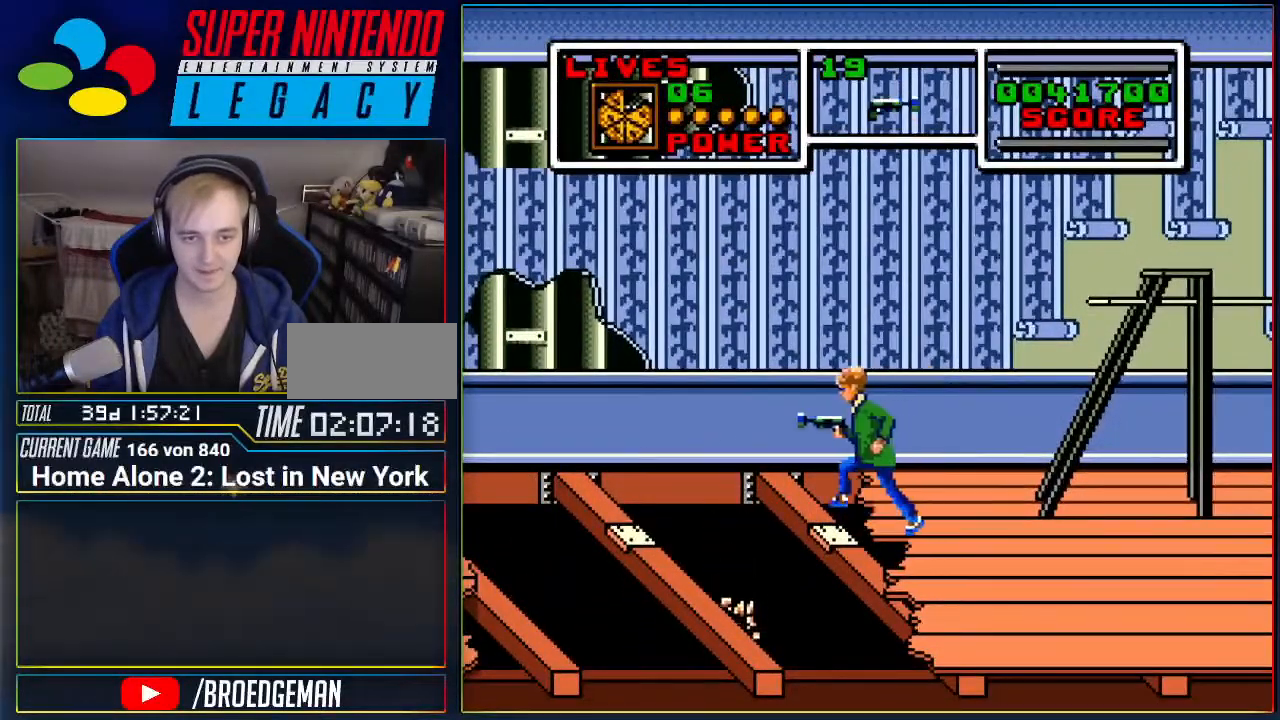
{"buttons": ["DPAD_RIGHT"], "events": [[17, "A", "down"], [50, "A", "up"], [267, "DPAD_LEFT", "up"], [450, "DPAD_RIGHT", "down"]]}
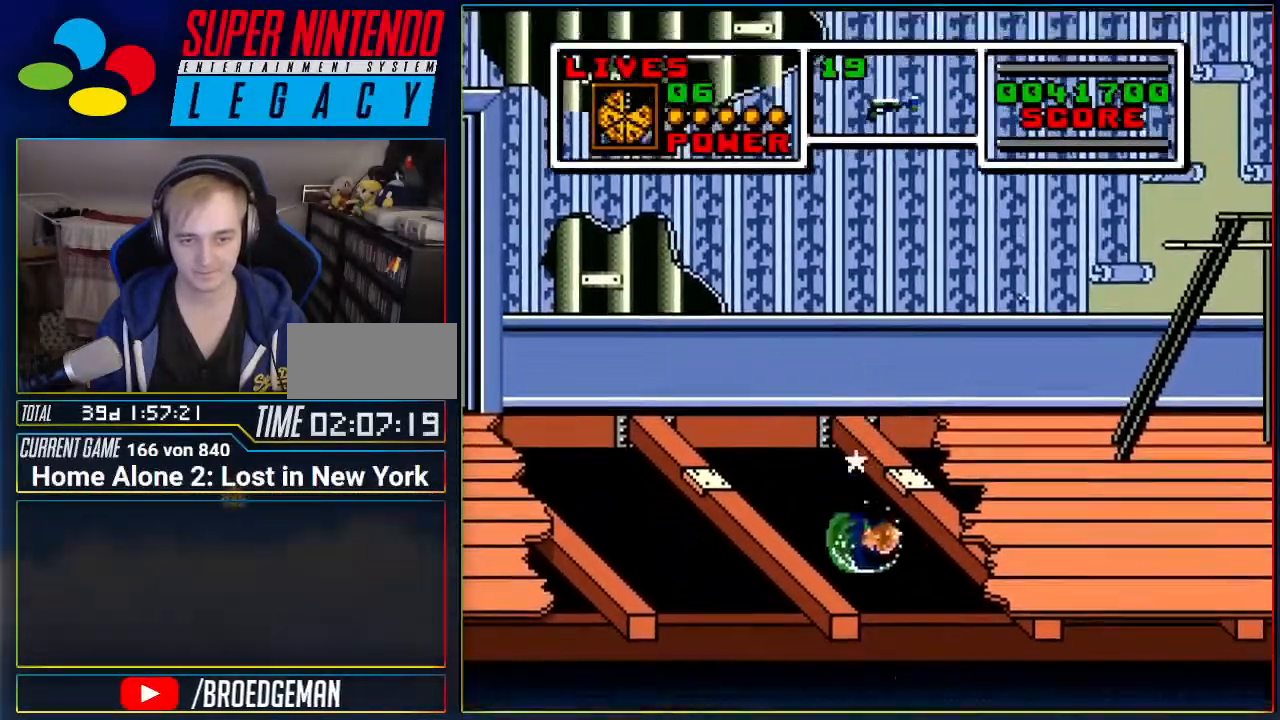
{"buttons": [], "events": [[401, "DPAD_RIGHT", "up"]]}
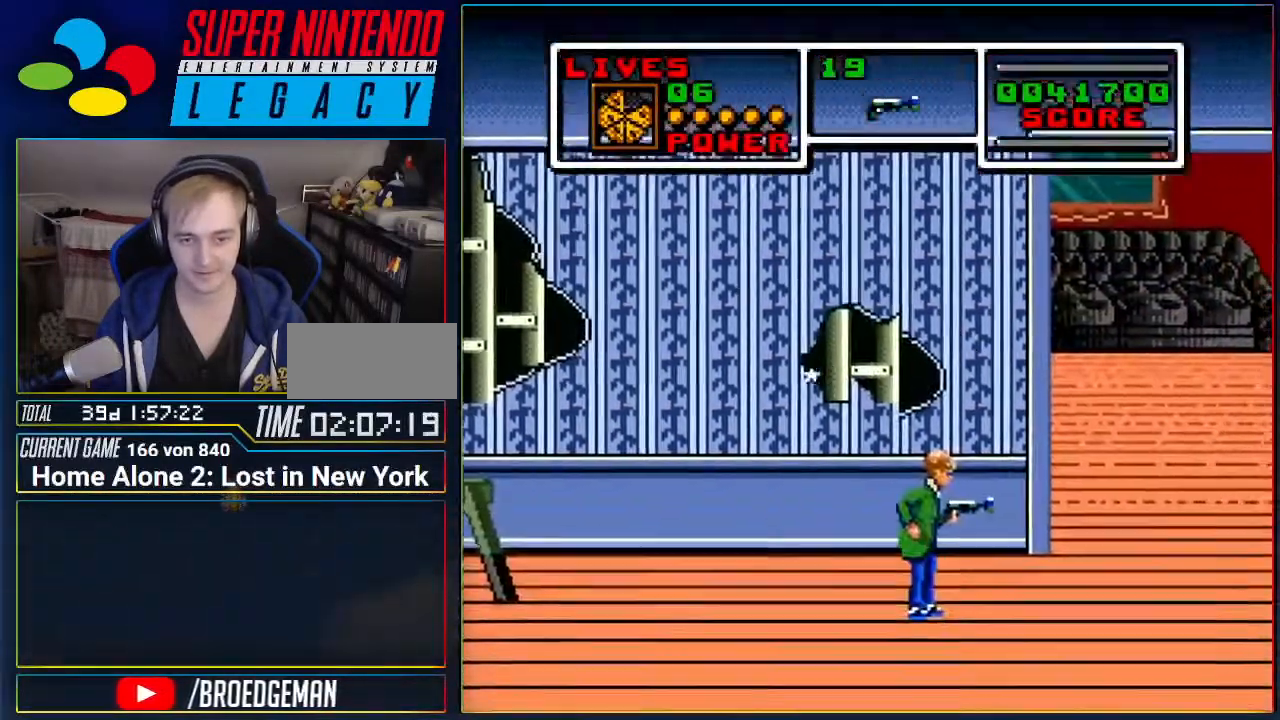
{"buttons": ["DPAD_LEFT"], "events": [[300, "DPAD_LEFT", "down"]]}
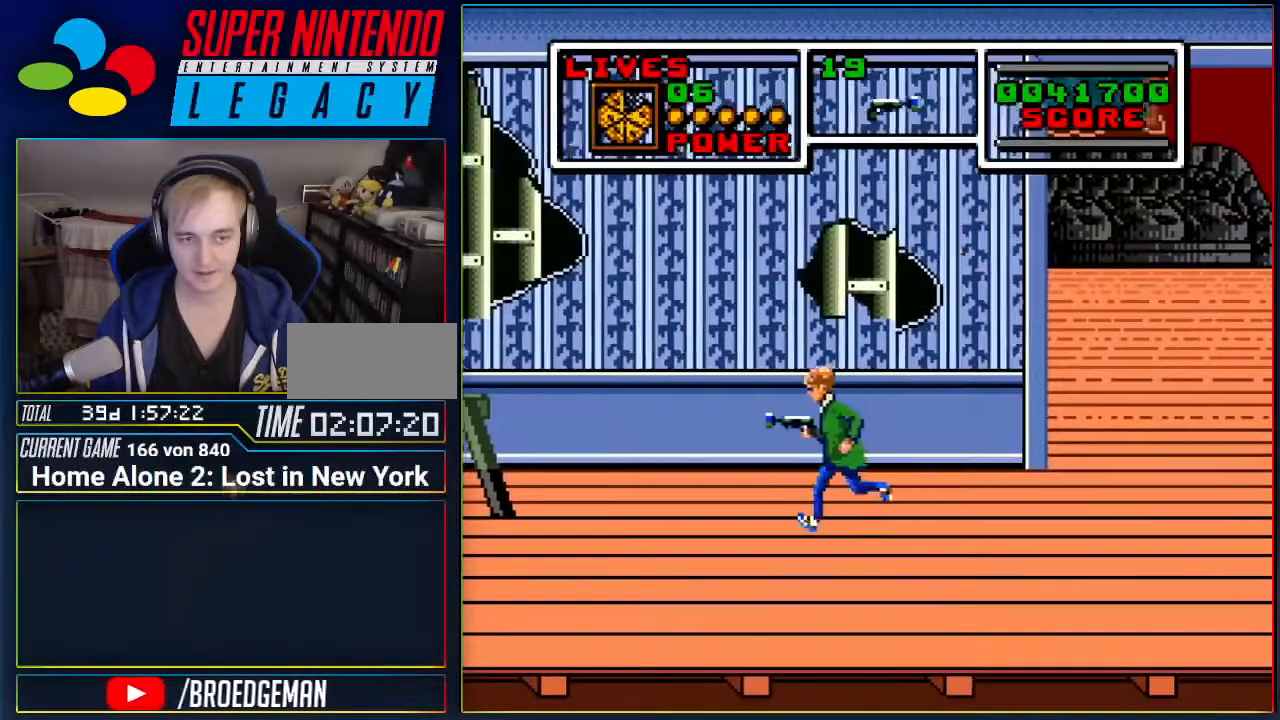
{"buttons": ["DPAD_LEFT"], "events": []}
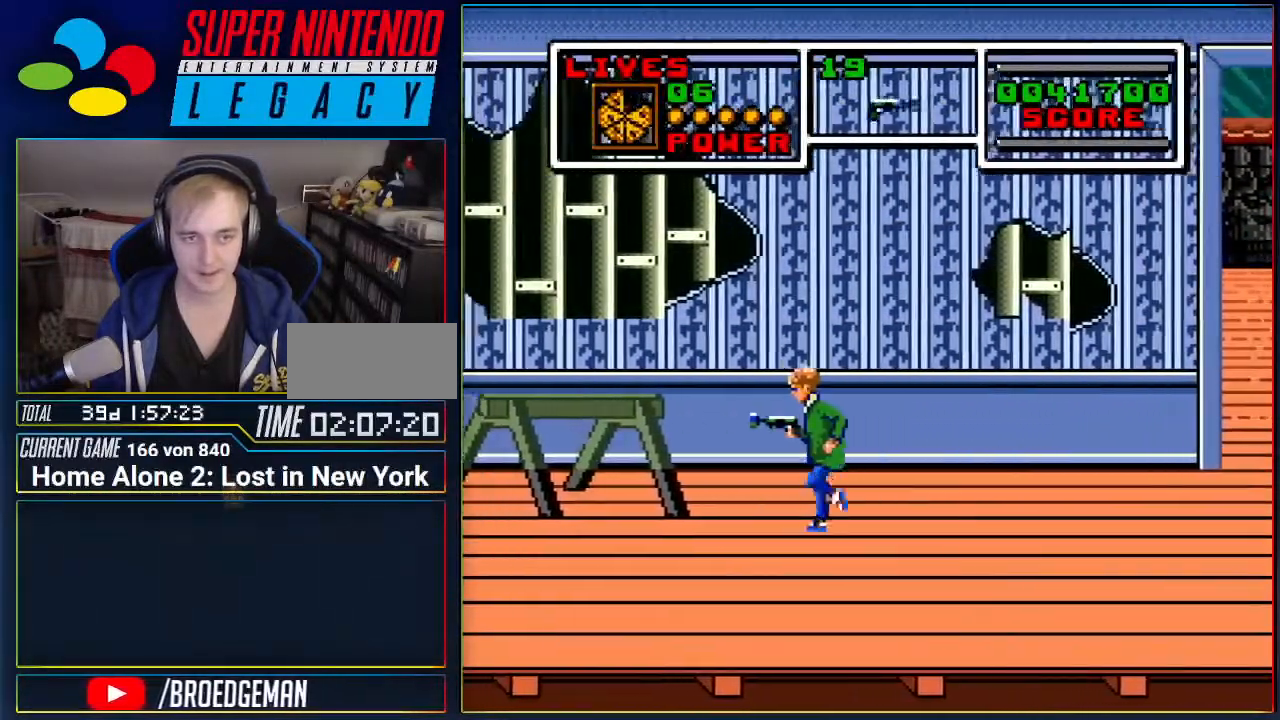
{"buttons": [], "events": [[17, "DPAD_LEFT", "up"], [83, "R1", "down"], [200, "R1", "up"]]}
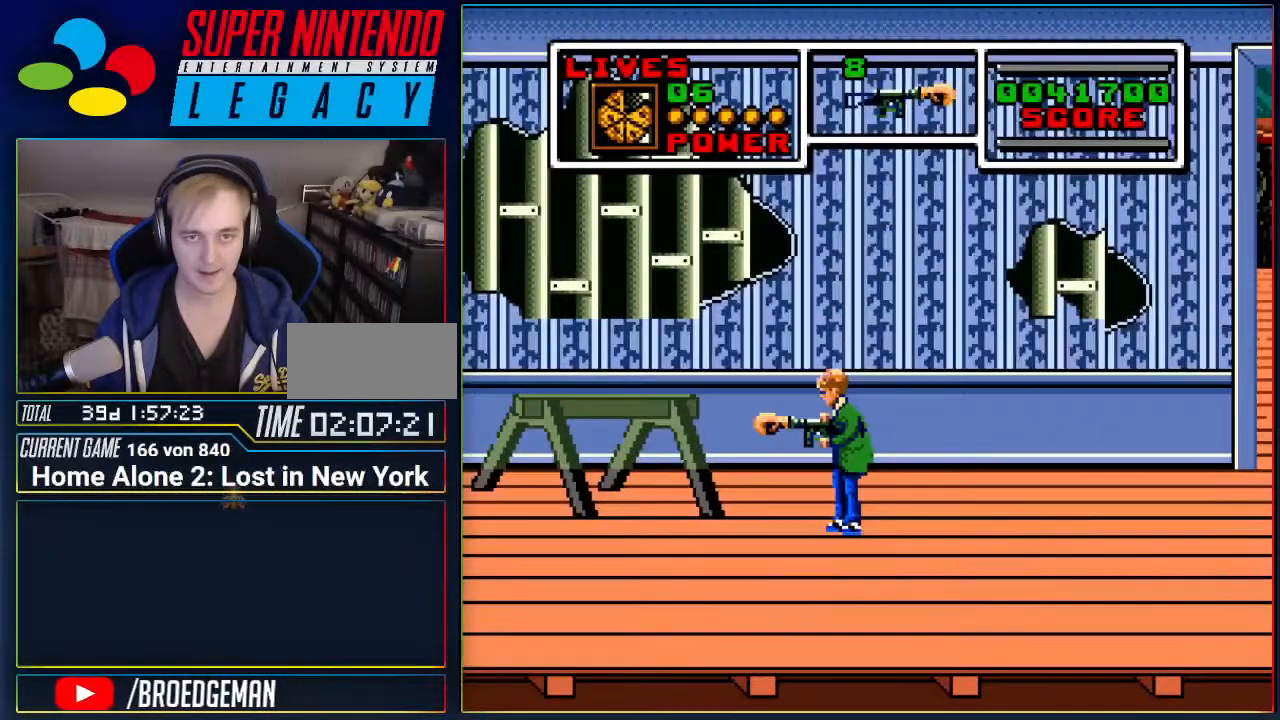
{"buttons": ["DPAD_LEFT"], "events": [[17, "DPAD_LEFT", "down"], [117, "DPAD_LEFT", "up"], [334, "DPAD_LEFT", "down"]]}
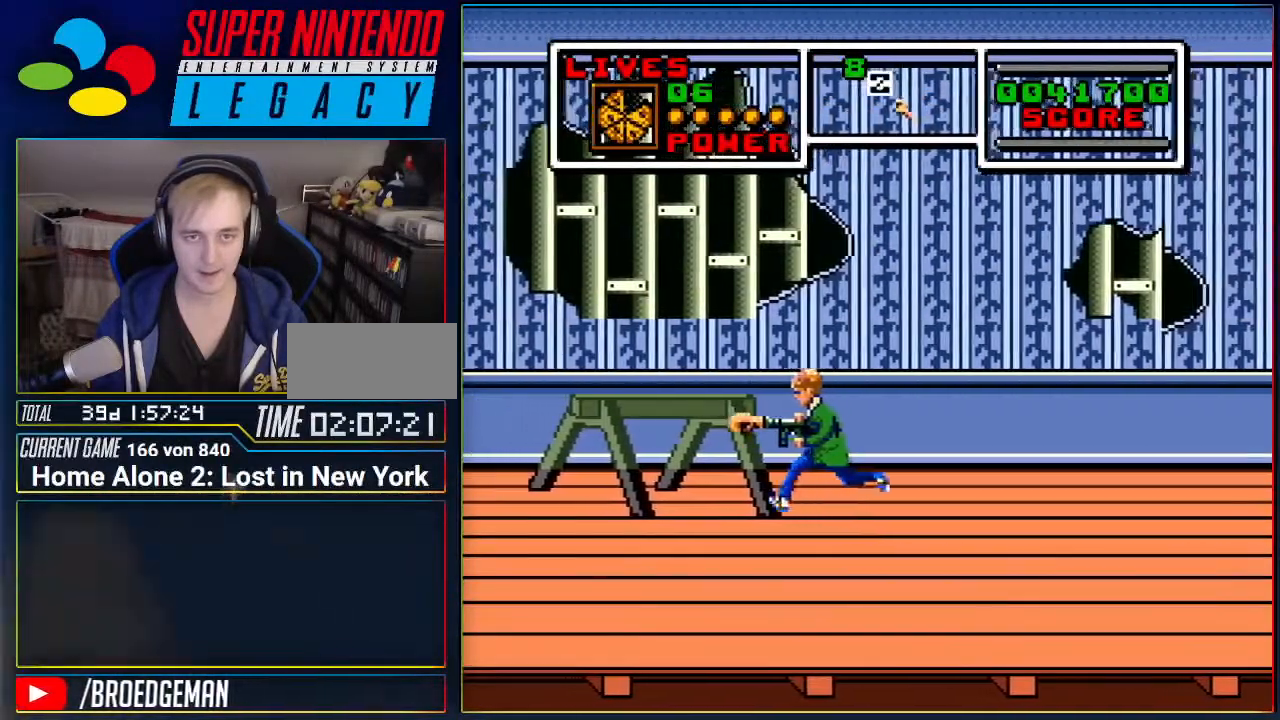
{"buttons": ["DPAD_LEFT"], "events": []}
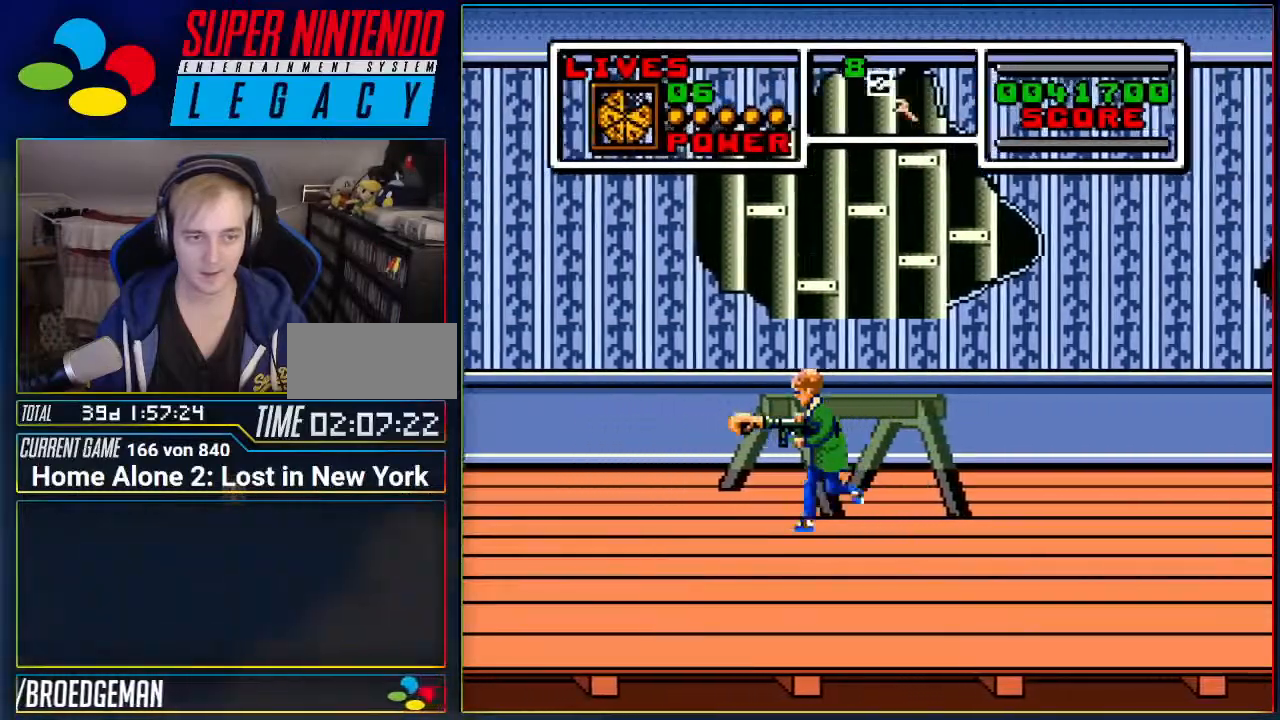
{"buttons": ["DPAD_LEFT"], "events": []}
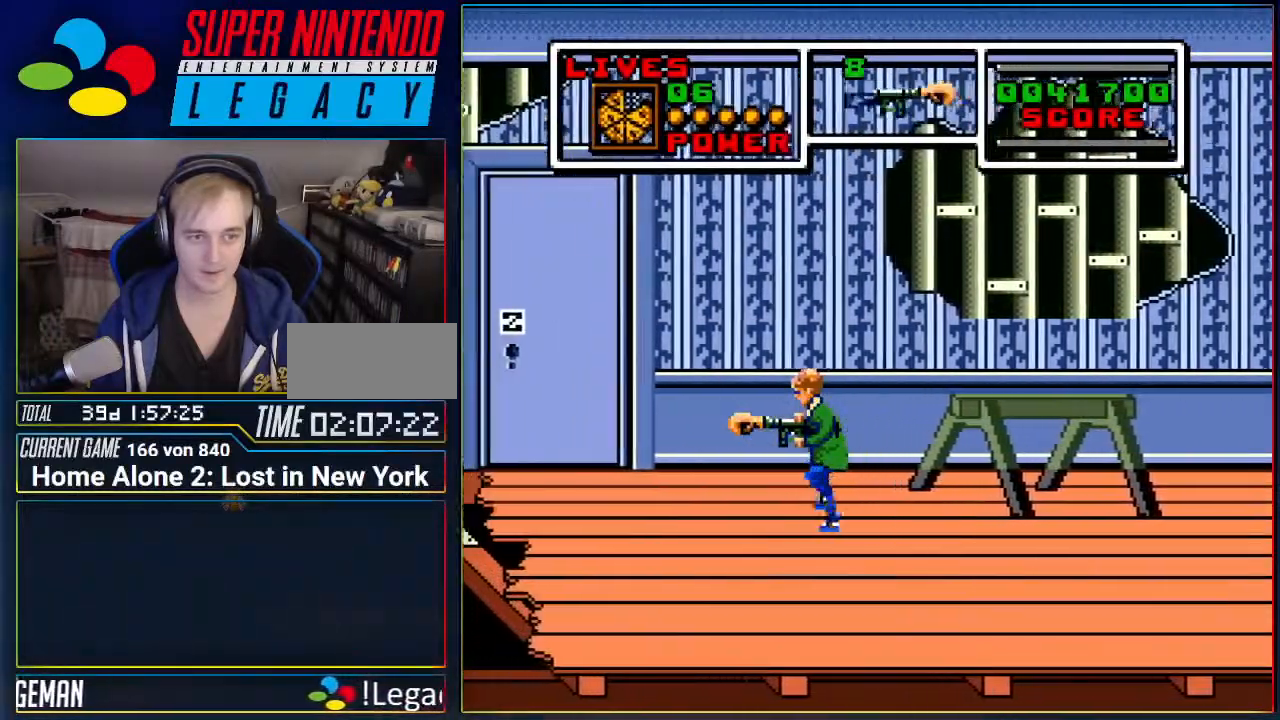
{"buttons": ["DPAD_LEFT"], "events": []}
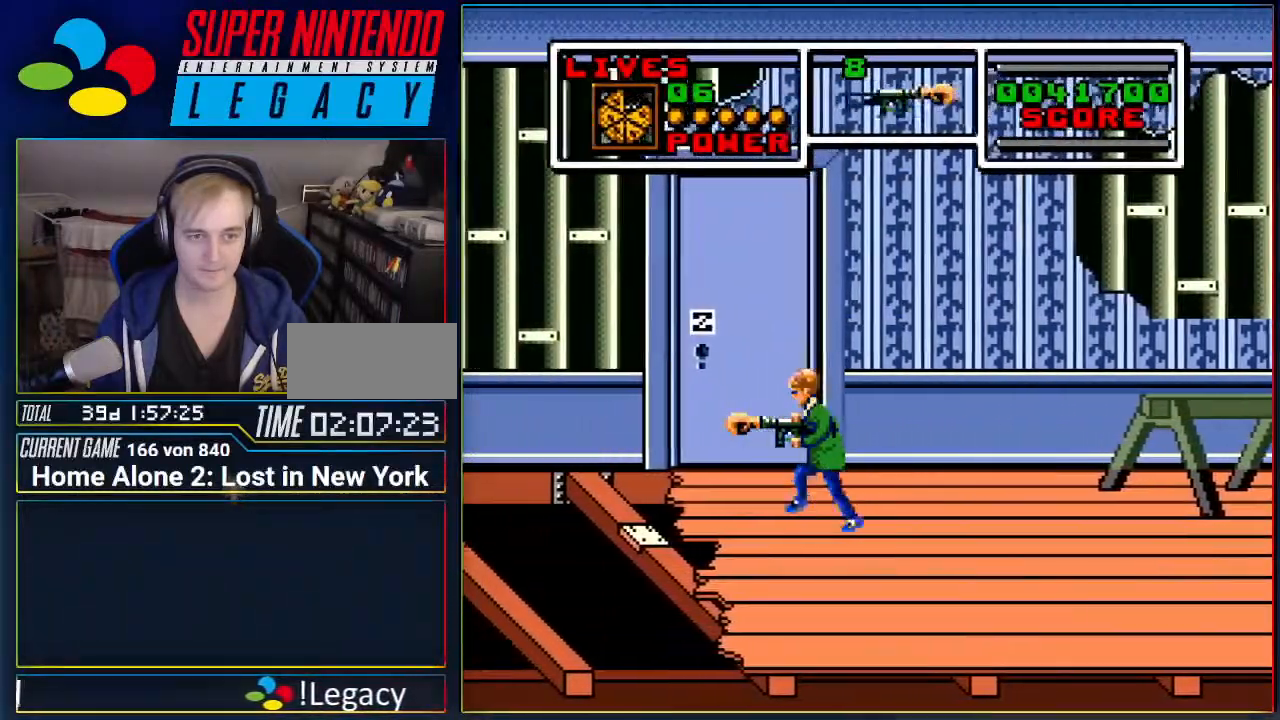
{"buttons": [], "events": [[151, "DPAD_LEFT", "up"]]}
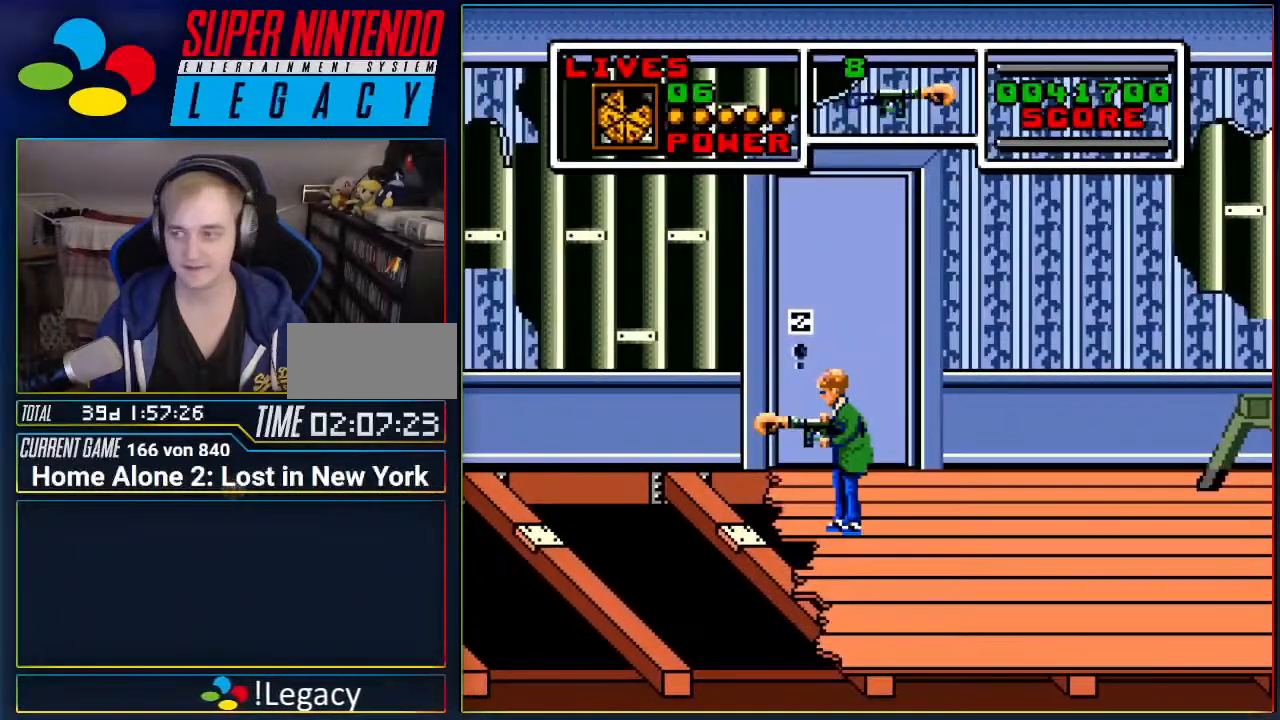
{"buttons": [], "events": [[50, "DPAD_UP", "down"], [217, "DPAD_UP", "up"]]}
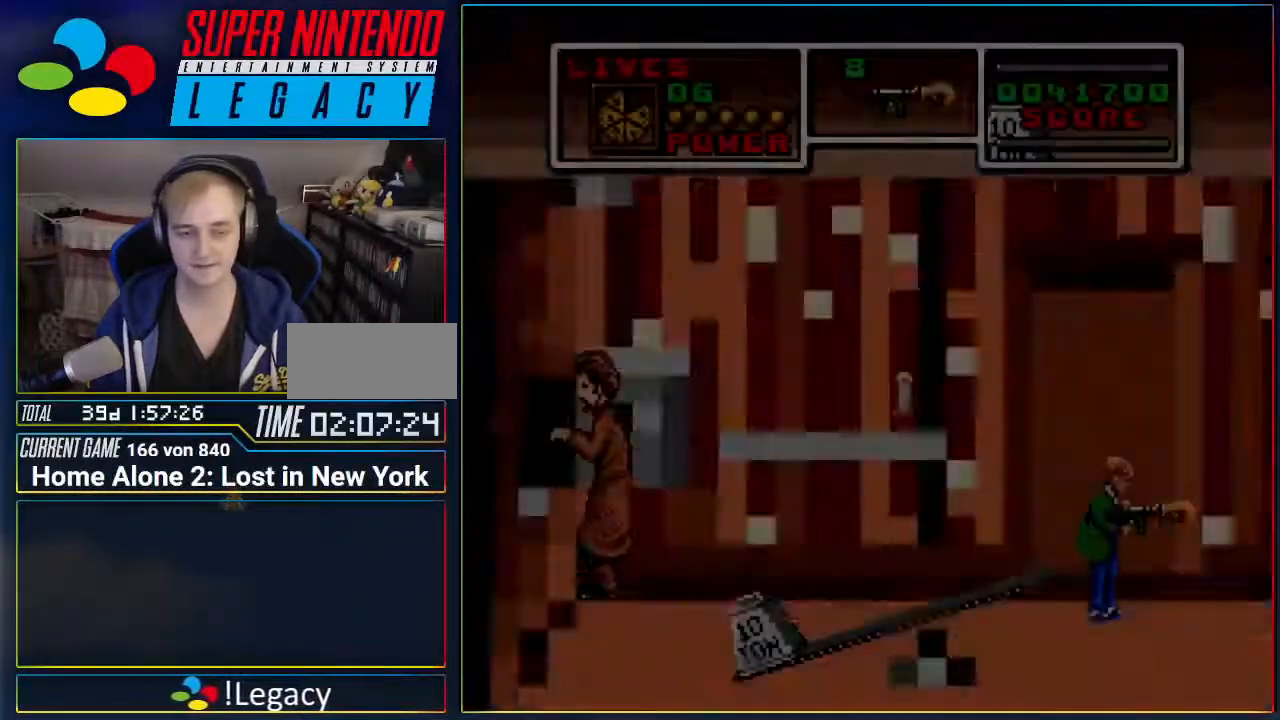
{"buttons": [], "events": []}
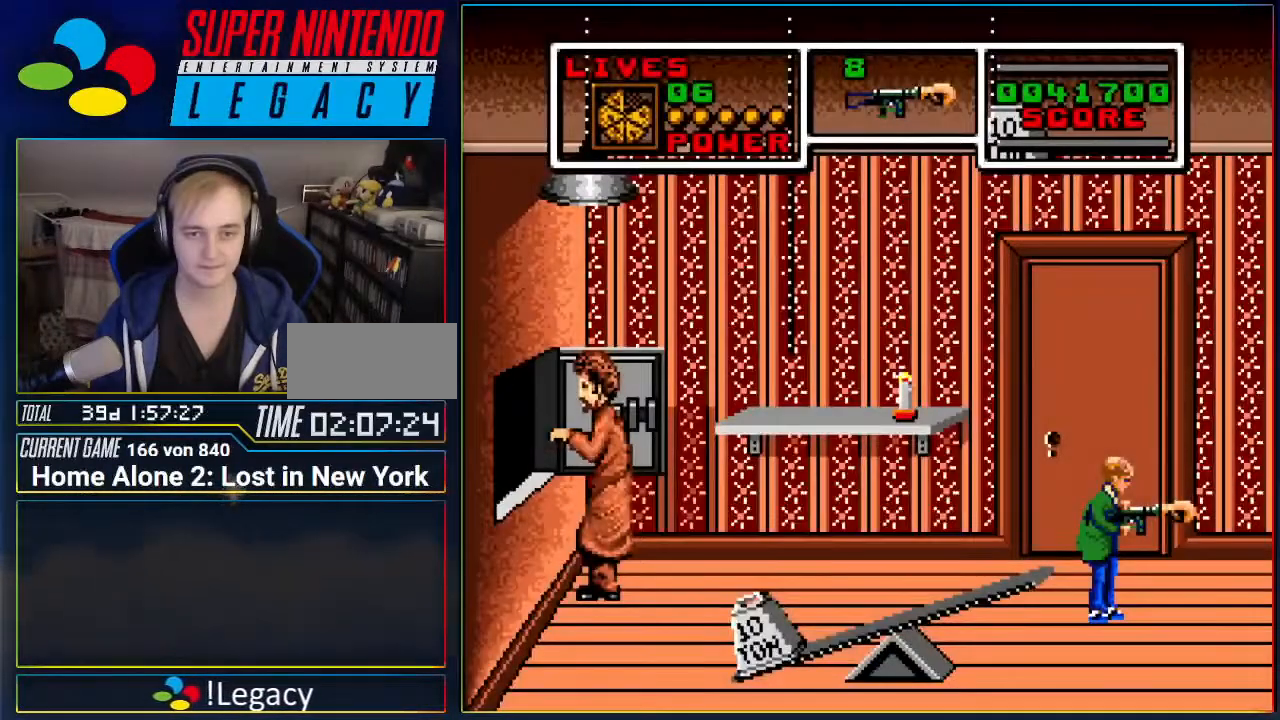
{"buttons": [], "events": []}